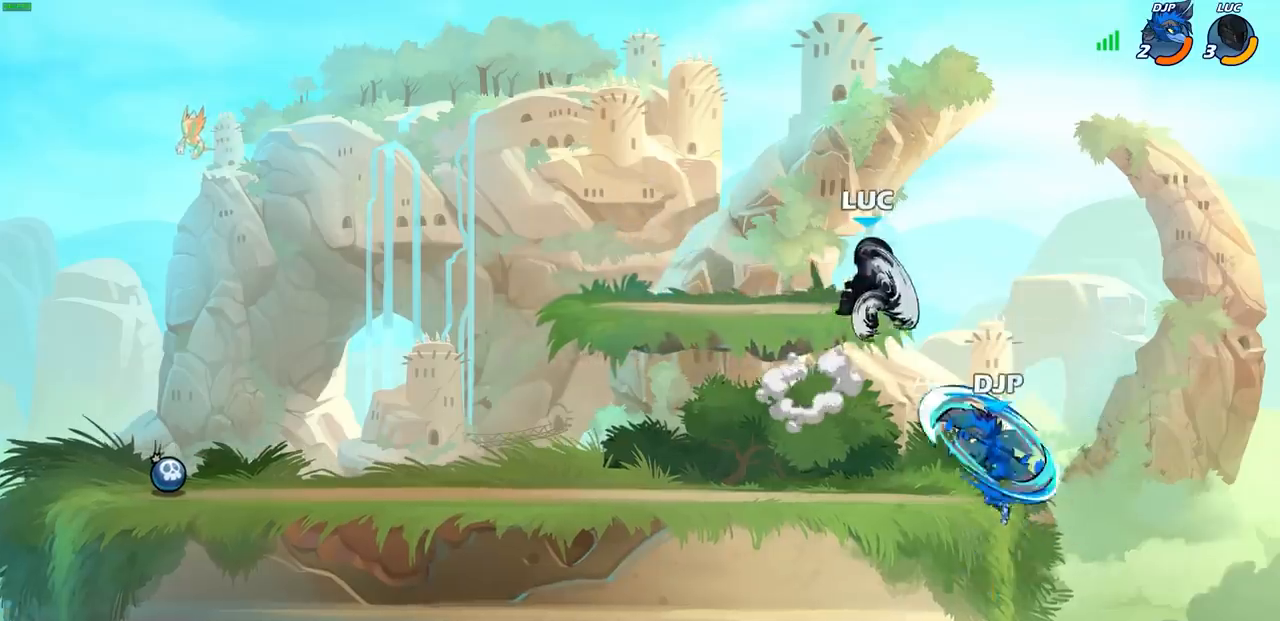
Gameplay with a controller (PlayStation layout); each line is a JSON object with the inputs held at the frame after it. "events" lists button and stick changes between this image and that frame as [ms after this image, input, new state], when the widget could be followed in between.
{"buttons": [], "left_stick": "right", "right_stick": "center", "events": [[100, "left_stick", "center"], [400, "left_stick", "right"]]}
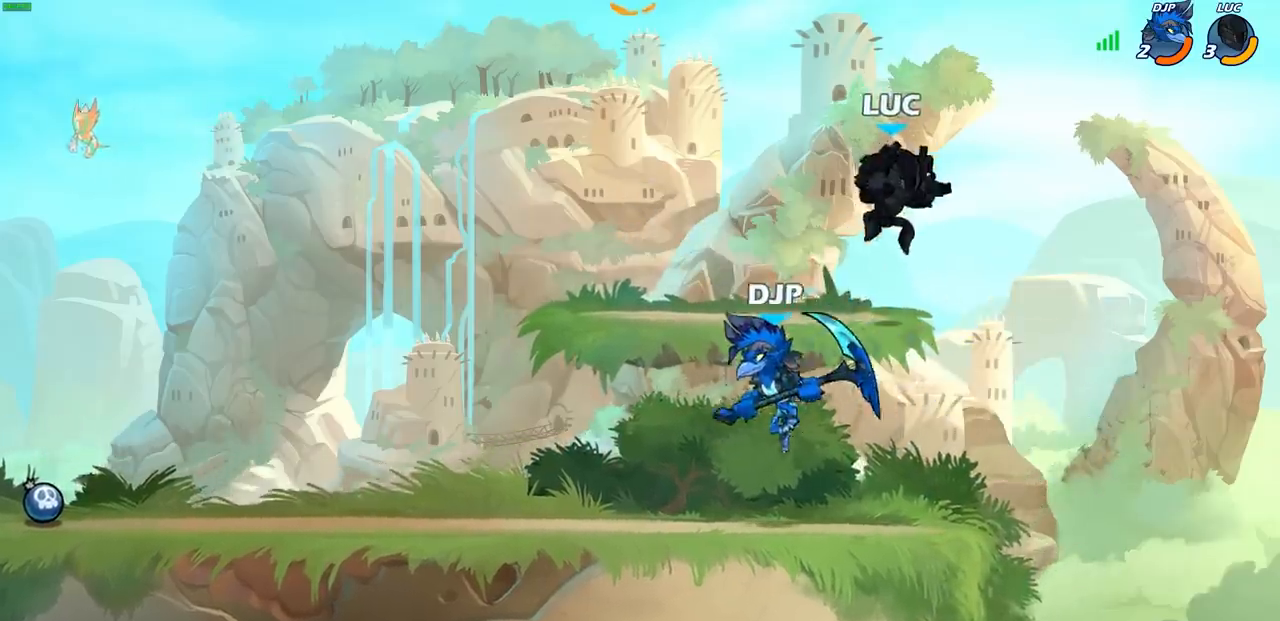
{"buttons": [], "left_stick": "center", "right_stick": "center", "events": [[117, "left_stick", "down-left"], [433, "SQUARE", "down"], [483, "SQUARE", "up"], [500, "left_stick", "center"]]}
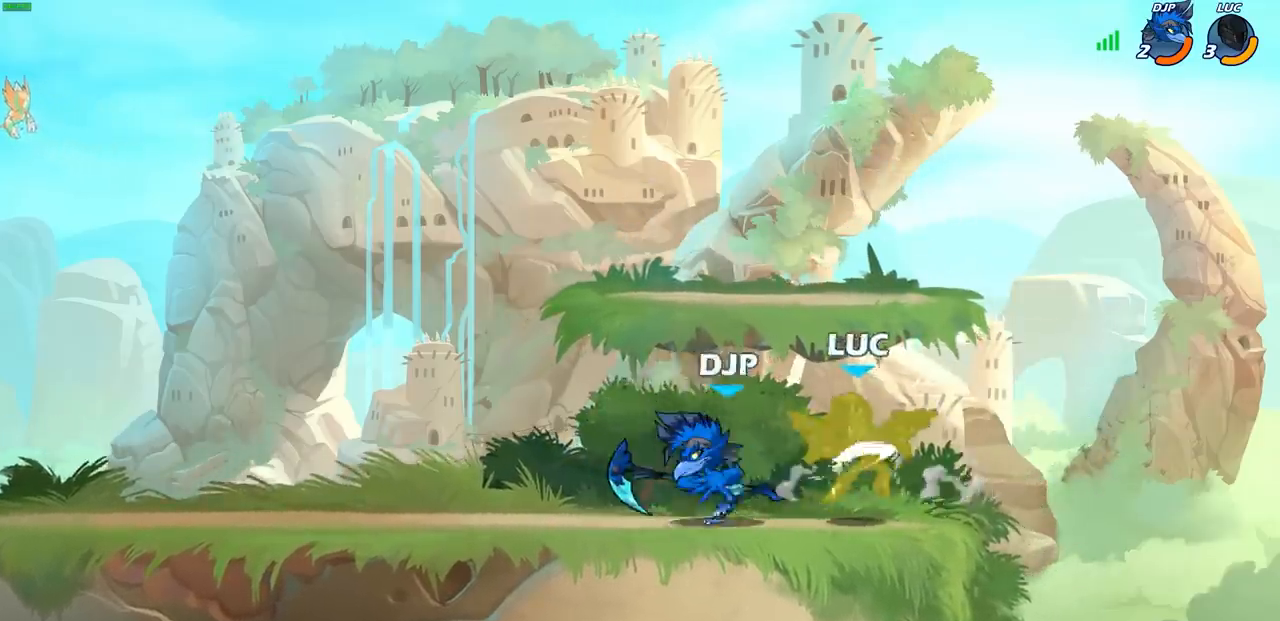
{"buttons": ["R2"], "left_stick": "right", "right_stick": "center", "events": [[350, "left_stick", "right"], [400, "R2", "down"]]}
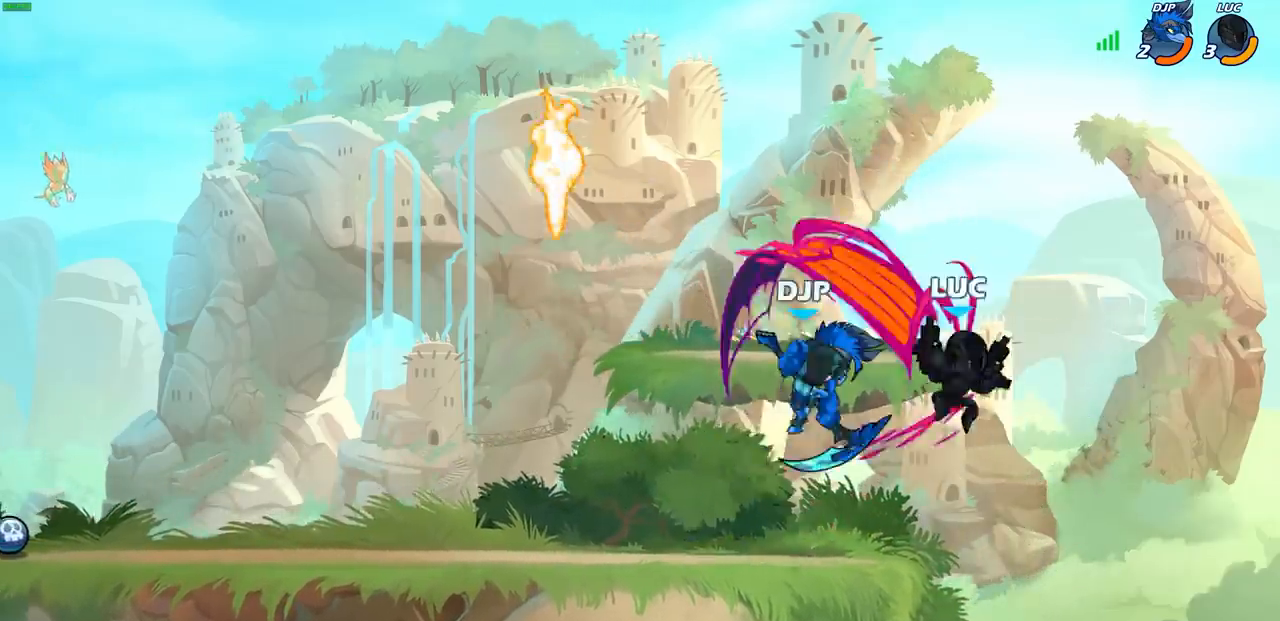
{"buttons": [], "left_stick": "center", "right_stick": "center", "events": [[100, "left_stick", "left"], [233, "R2", "up"], [233, "left_stick", "center"], [283, "left_stick", "left"], [367, "left_stick", "center"]]}
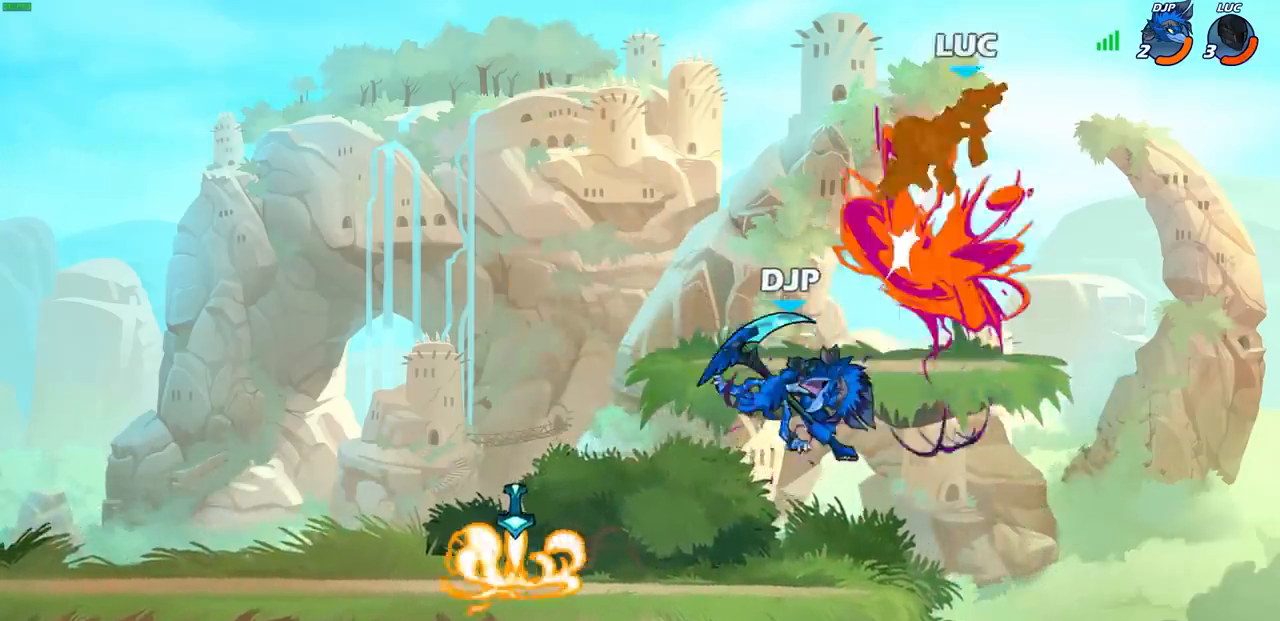
{"buttons": [], "left_stick": "center", "right_stick": "center", "events": []}
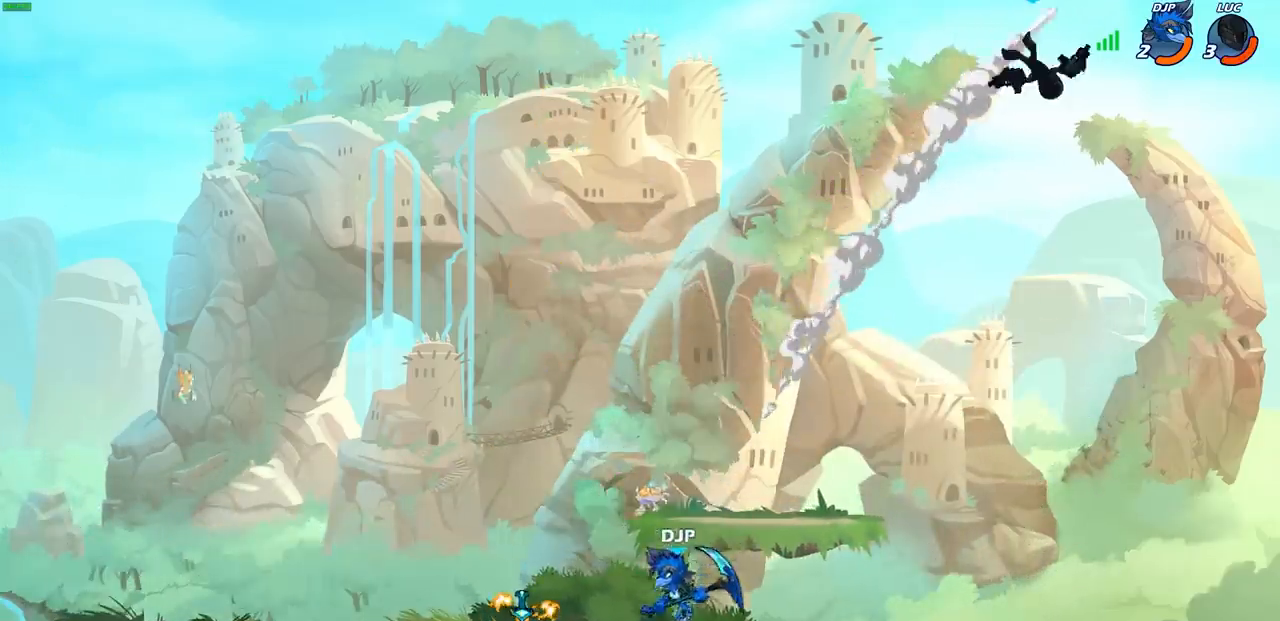
{"buttons": [], "left_stick": "down-left", "right_stick": "center", "events": [[17, "left_stick", "down-left"]]}
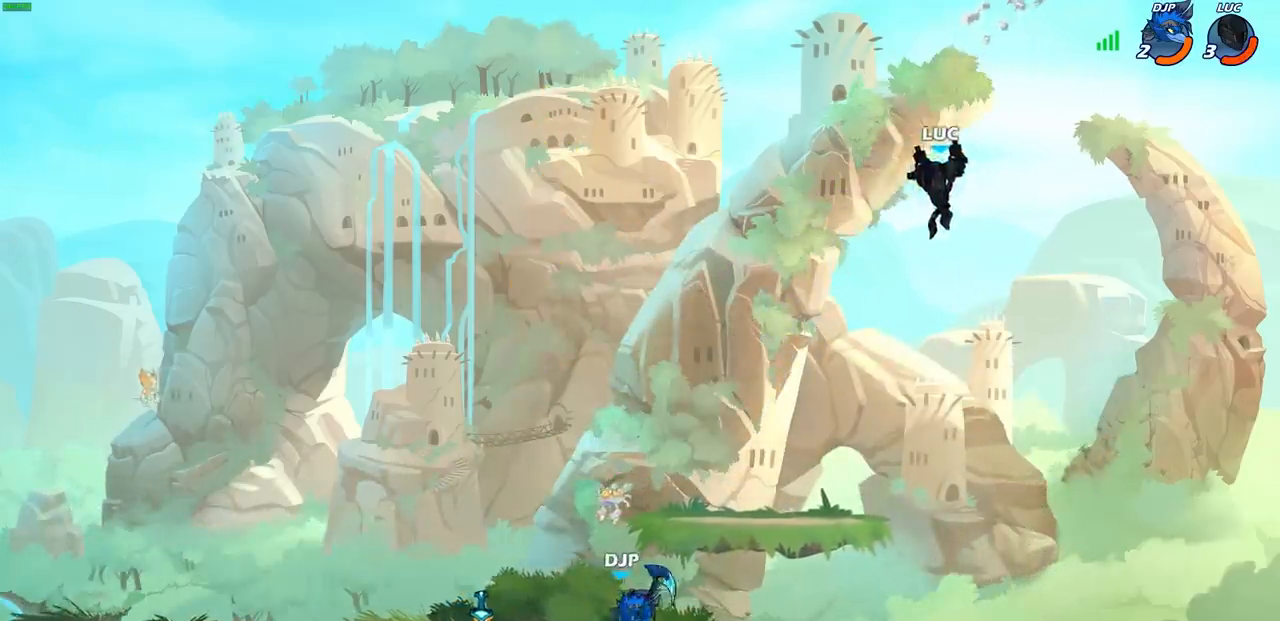
{"buttons": [], "left_stick": "right", "right_stick": "center", "events": [[50, "left_stick", "down-right"], [167, "left_stick", "left"], [267, "SQUARE", "down"], [367, "SQUARE", "up"], [417, "left_stick", "right"]]}
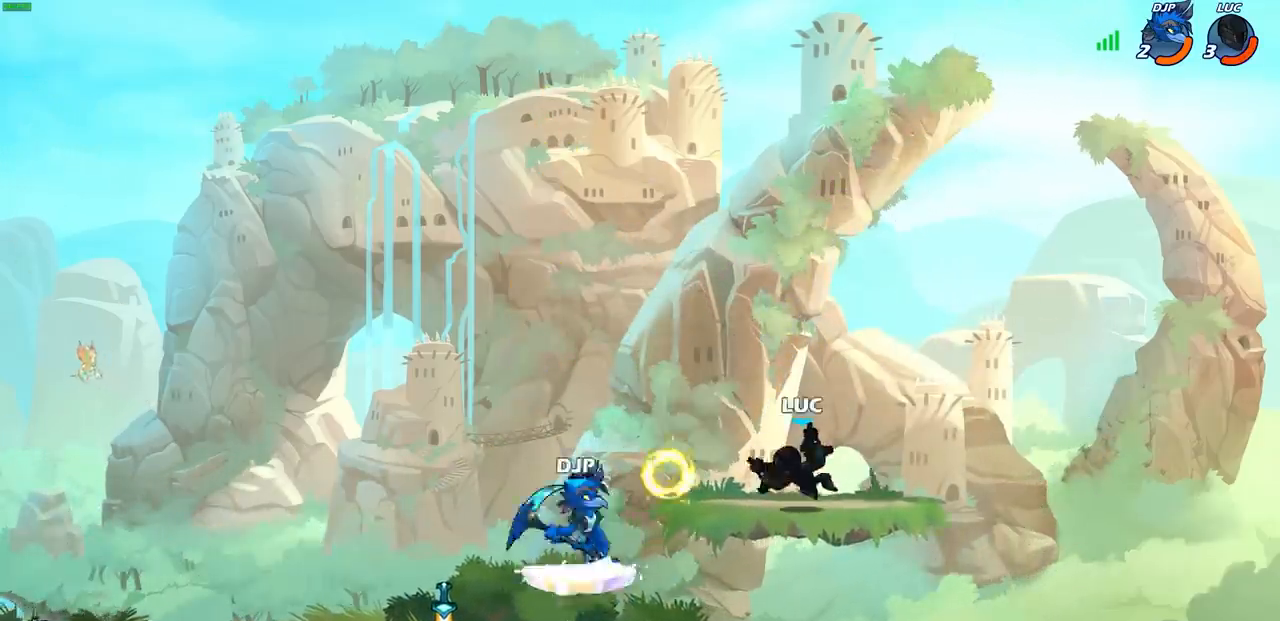
{"buttons": [], "left_stick": "left", "right_stick": "center", "events": [[33, "left_stick", "center"], [83, "left_stick", "right"], [467, "left_stick", "left"]]}
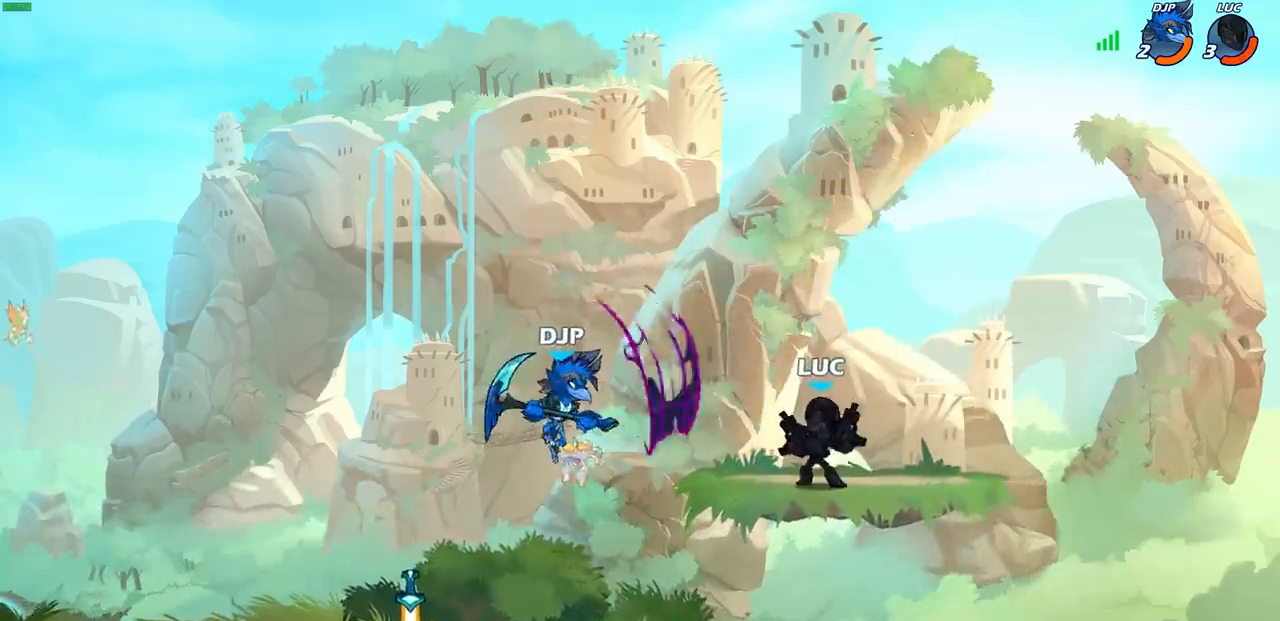
{"buttons": [], "left_stick": "left", "right_stick": "center", "events": [[67, "SQUARE", "down"], [150, "SQUARE", "up"], [183, "left_stick", "center"], [450, "left_stick", "left"]]}
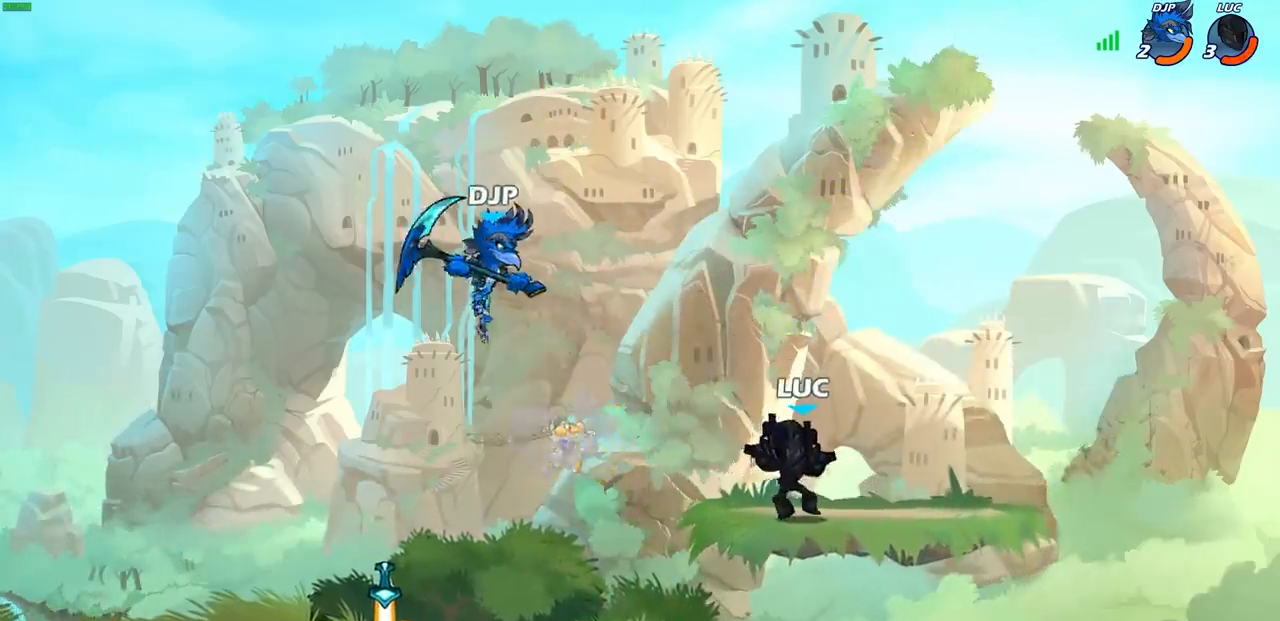
{"buttons": [], "left_stick": "right", "right_stick": "center", "events": [[167, "left_stick", "center"], [267, "left_stick", "right"]]}
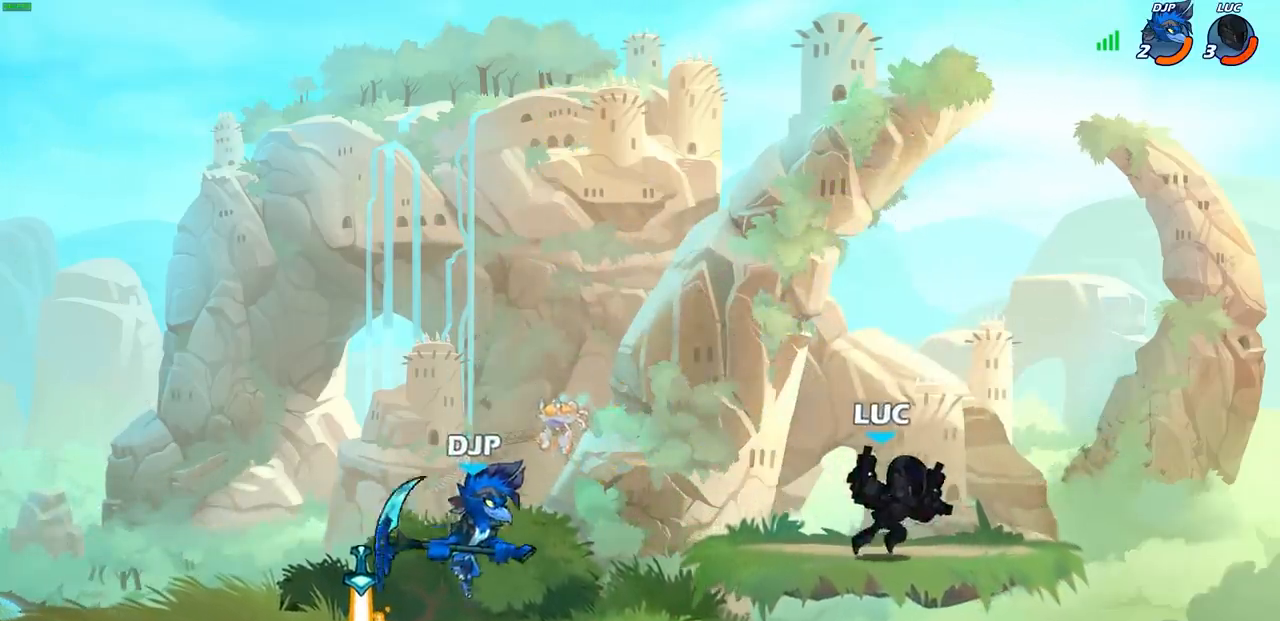
{"buttons": [], "left_stick": "center", "right_stick": "center", "events": [[83, "left_stick", "down-left"], [167, "CIRCLE", "down"], [217, "CIRCLE", "up"], [250, "left_stick", "center"]]}
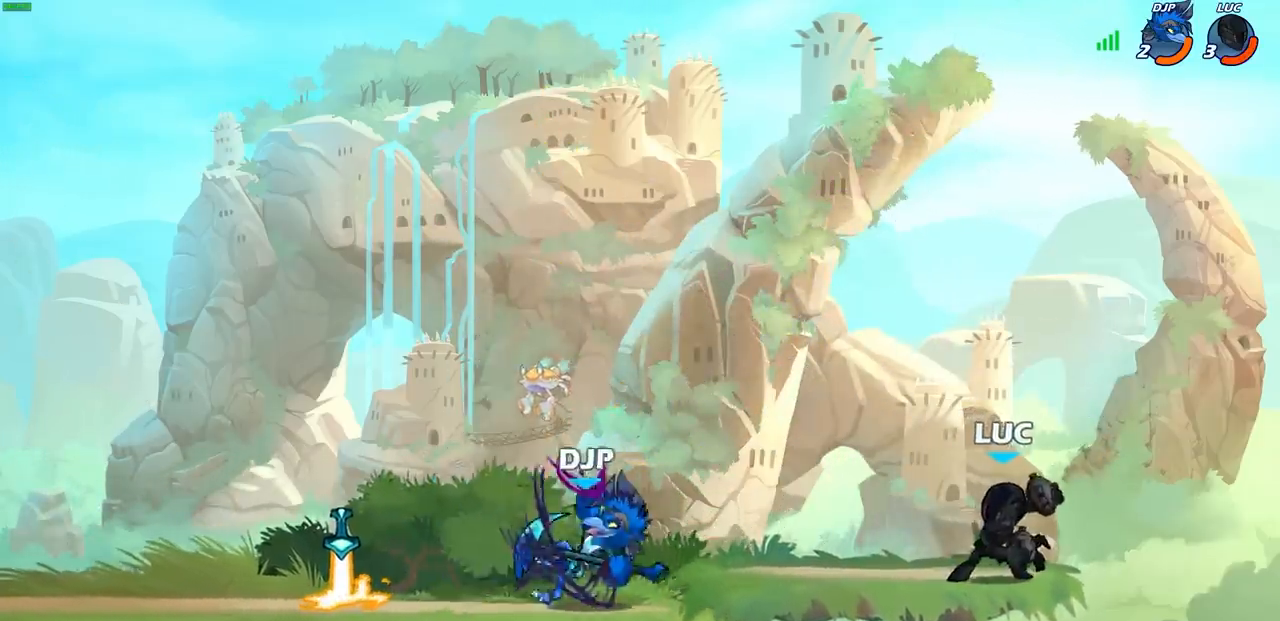
{"buttons": [], "left_stick": "up-left", "right_stick": "center", "events": [[233, "left_stick", "right"], [433, "left_stick", "center"], [500, "left_stick", "up-left"]]}
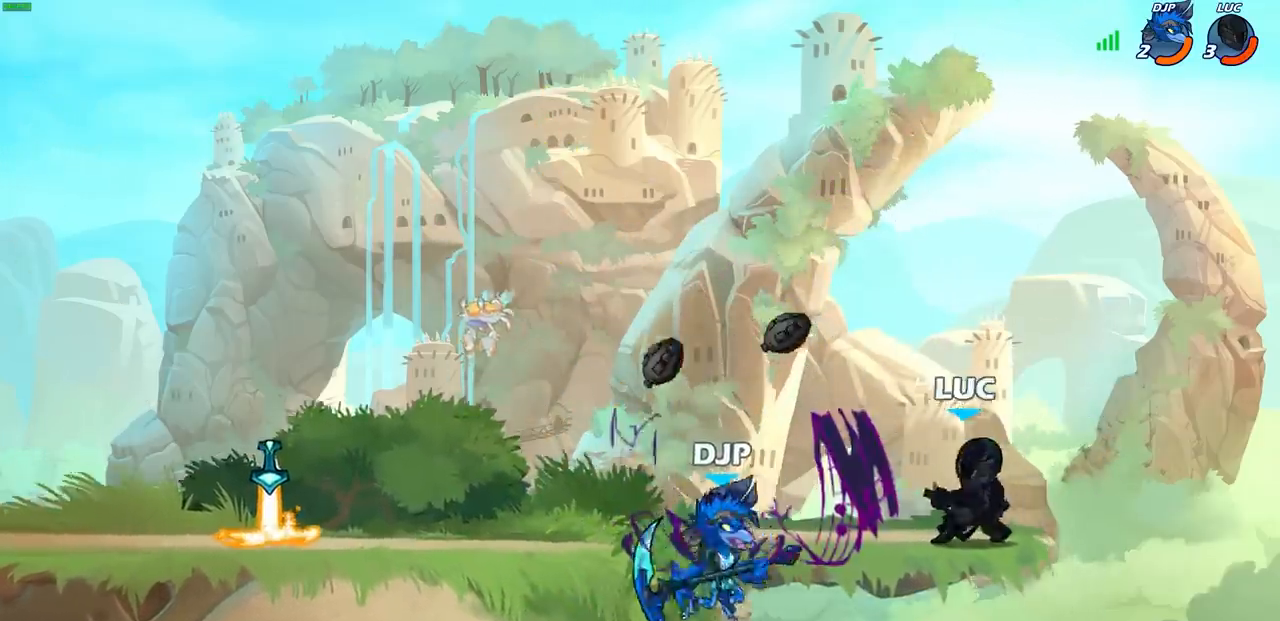
{"buttons": [], "left_stick": "center", "right_stick": "center", "events": [[183, "SQUARE", "down"], [217, "left_stick", "center"], [250, "SQUARE", "up"]]}
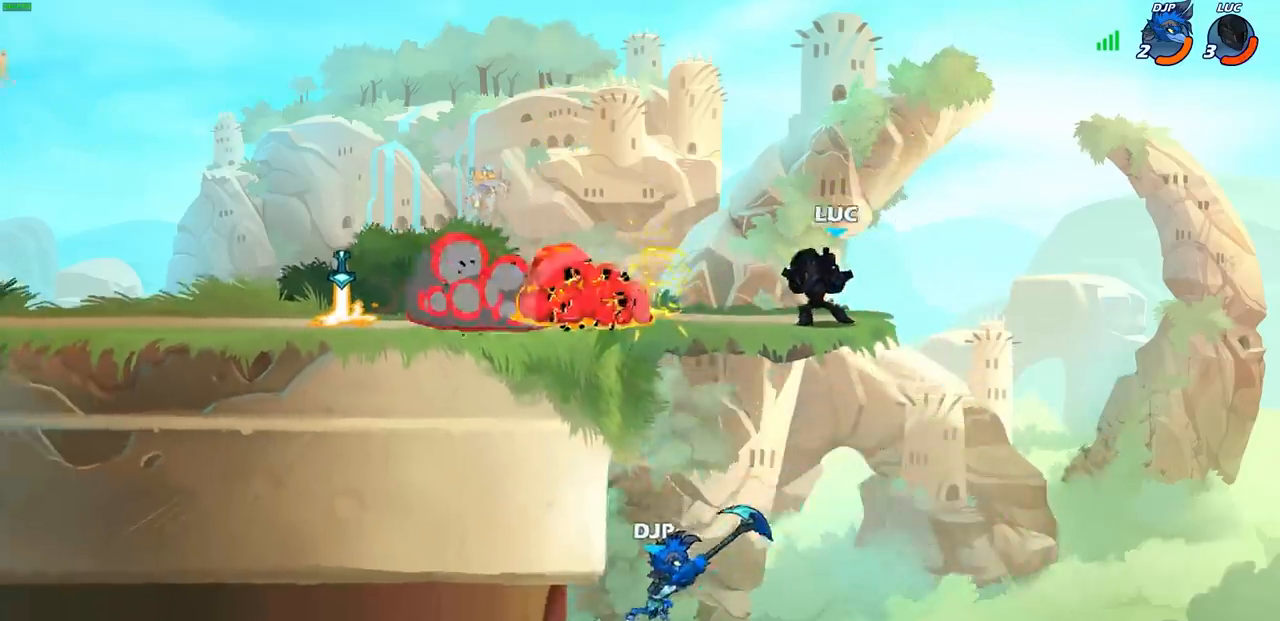
{"buttons": [], "left_stick": "left", "right_stick": "center", "events": [[367, "left_stick", "left"]]}
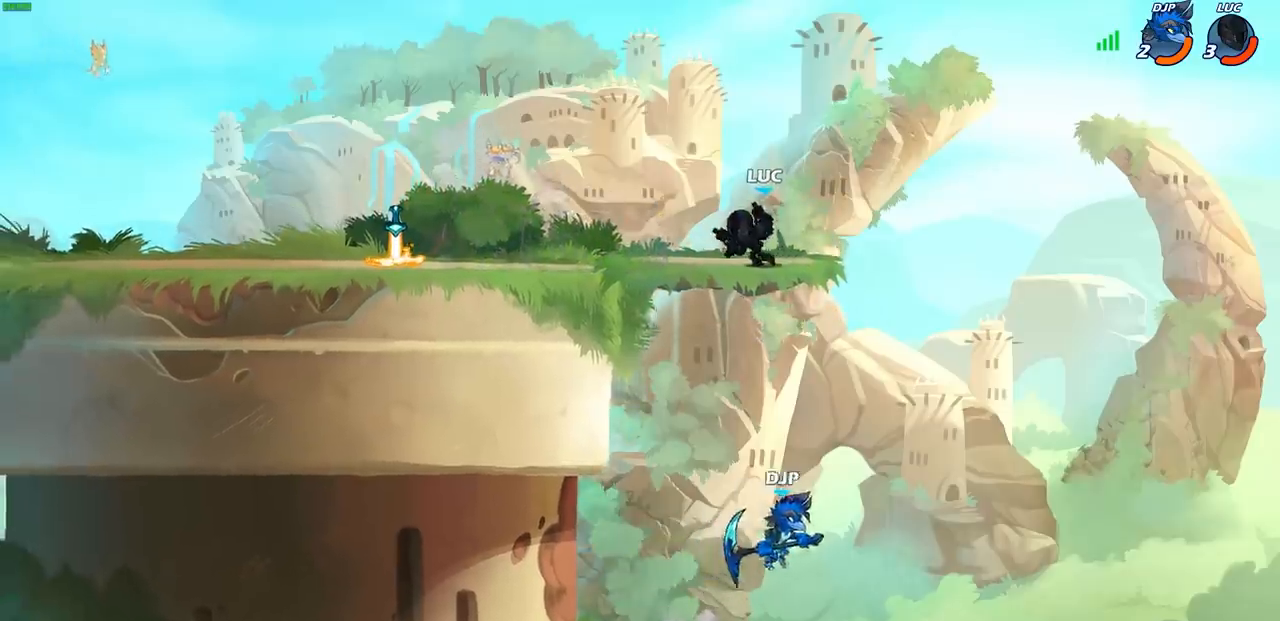
{"buttons": ["CIRCLE"], "left_stick": "down-left", "right_stick": "center", "events": [[150, "left_stick", "down-left"], [183, "CROSS", "down"], [283, "CIRCLE", "down"], [333, "CROSS", "up"]]}
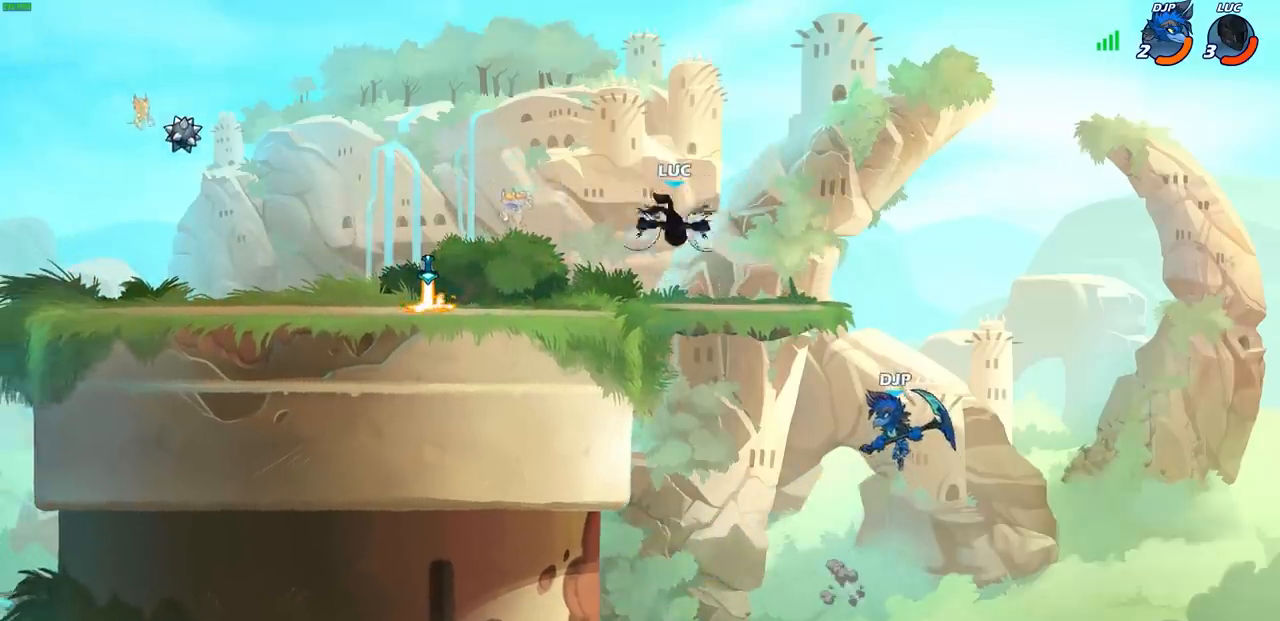
{"buttons": [], "left_stick": "center", "right_stick": "center", "events": [[117, "CIRCLE", "up"], [183, "left_stick", "center"]]}
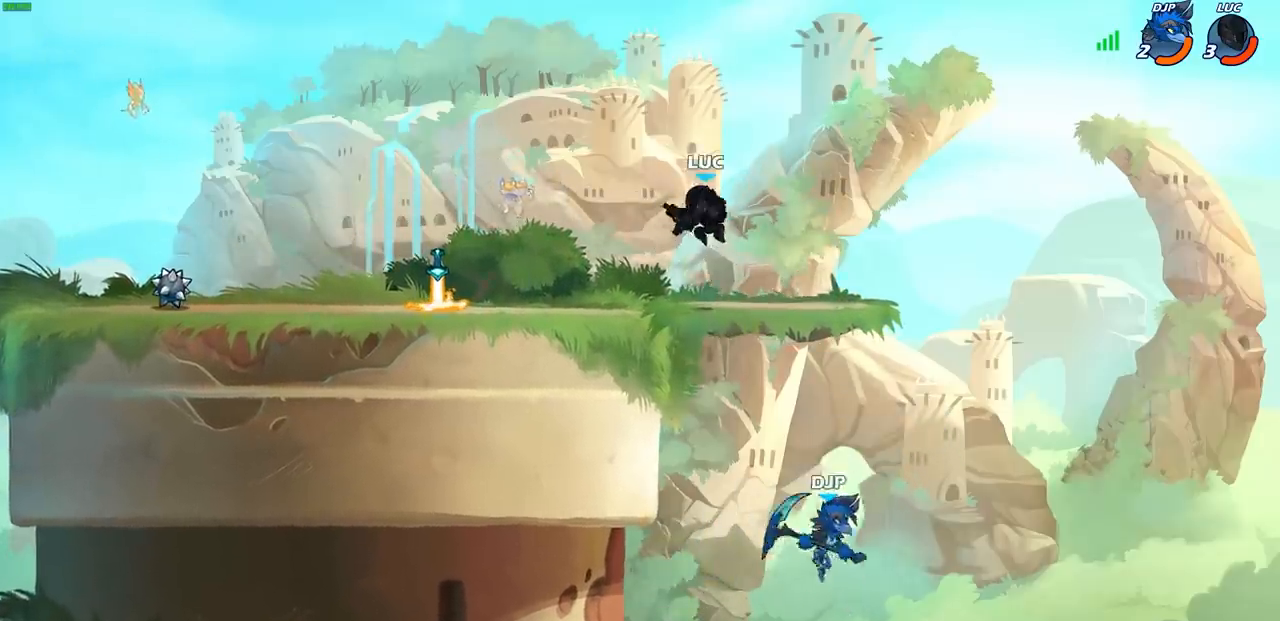
{"buttons": ["CIRCLE"], "left_stick": "down", "right_stick": "center", "events": [[17, "left_stick", "left"], [117, "L1", "down"], [150, "left_stick", "center"], [200, "L1", "up"], [200, "left_stick", "down"], [233, "CROSS", "down"], [333, "CIRCLE", "down"], [367, "CROSS", "up"]]}
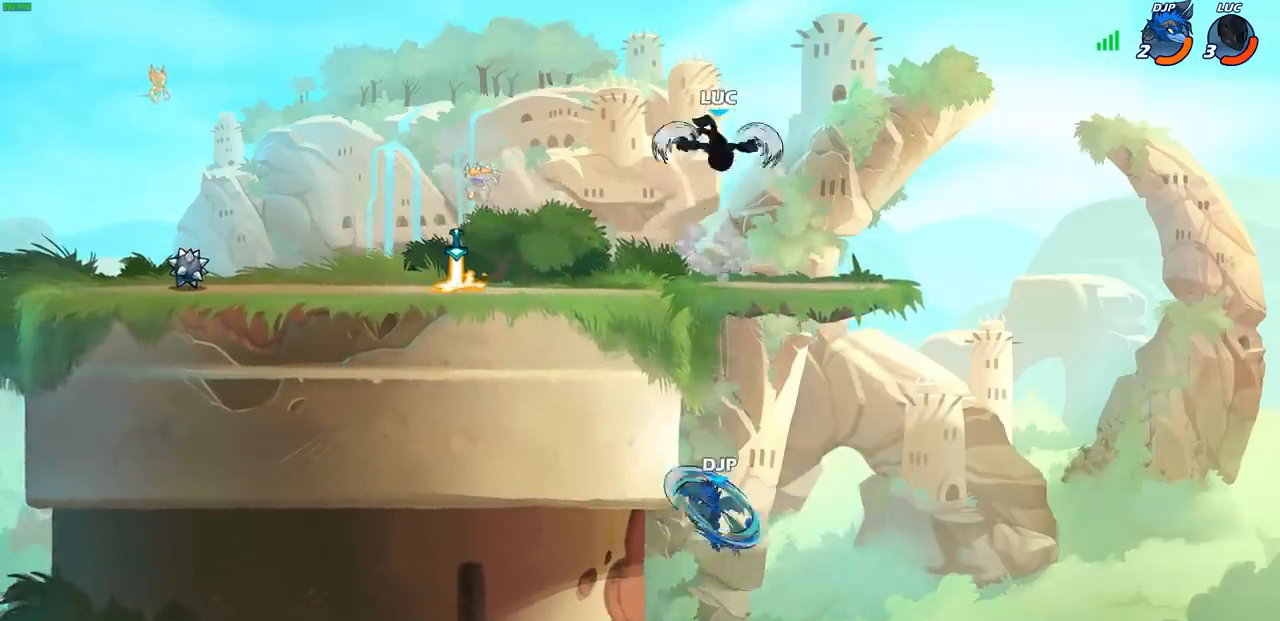
{"buttons": [], "left_stick": "center", "right_stick": "center", "events": [[467, "CIRCLE", "up"], [500, "left_stick", "center"]]}
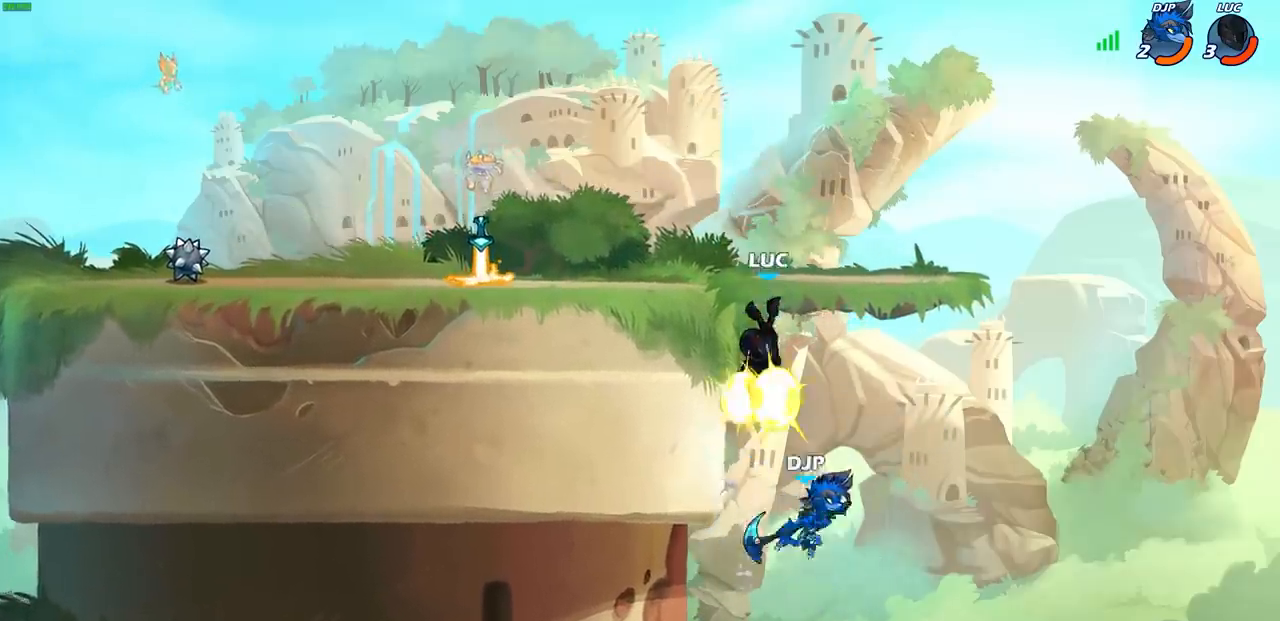
{"buttons": ["R2"], "left_stick": "up", "right_stick": "center", "events": [[400, "left_stick", "up"], [500, "R2", "down"]]}
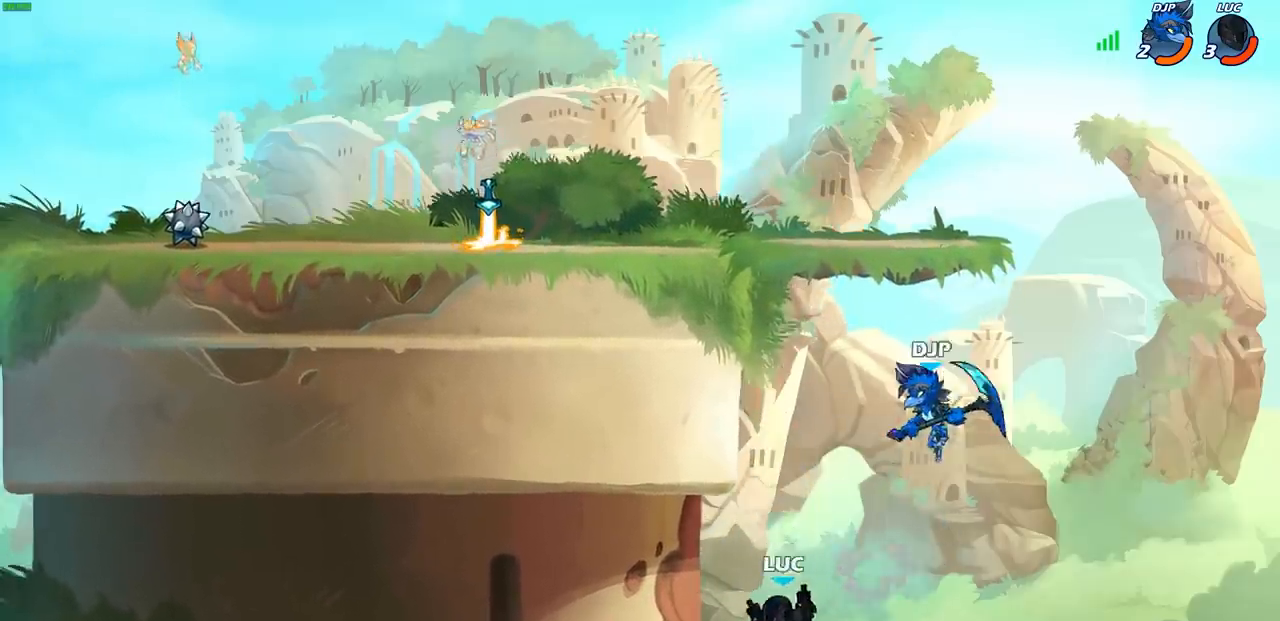
{"buttons": [], "left_stick": "up", "right_stick": "center", "events": [[283, "R2", "up"], [317, "CIRCLE", "down"], [433, "CIRCLE", "up"]]}
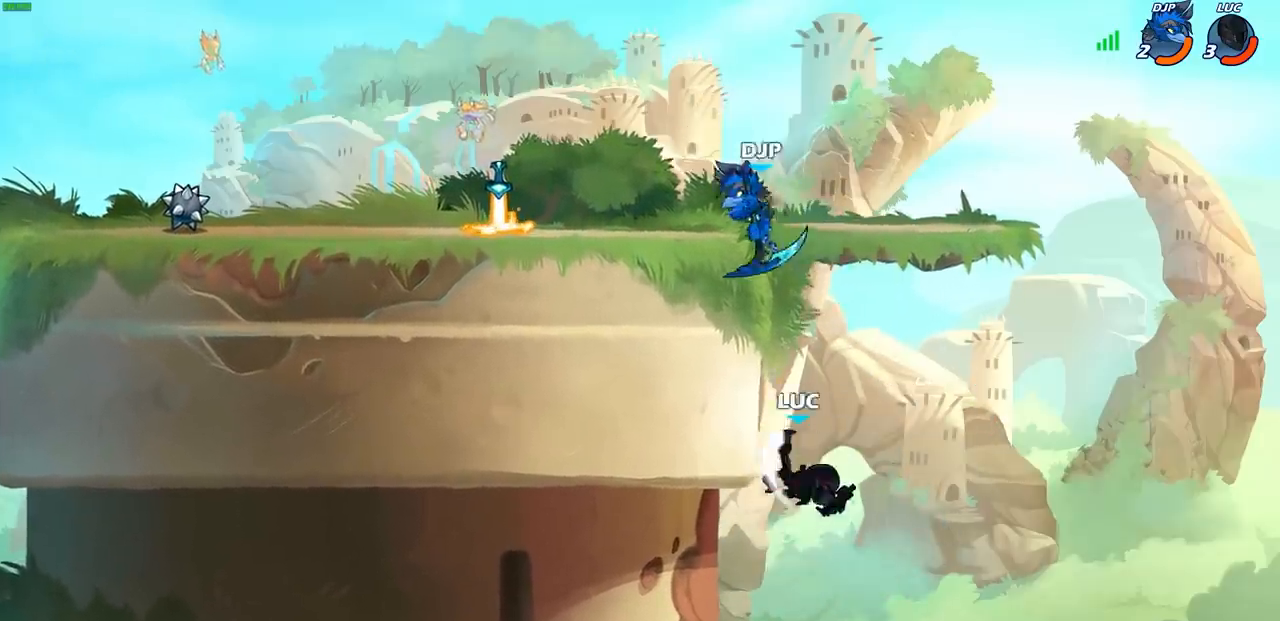
{"buttons": [], "left_stick": "left", "right_stick": "center", "events": [[50, "left_stick", "center"], [233, "left_stick", "left"]]}
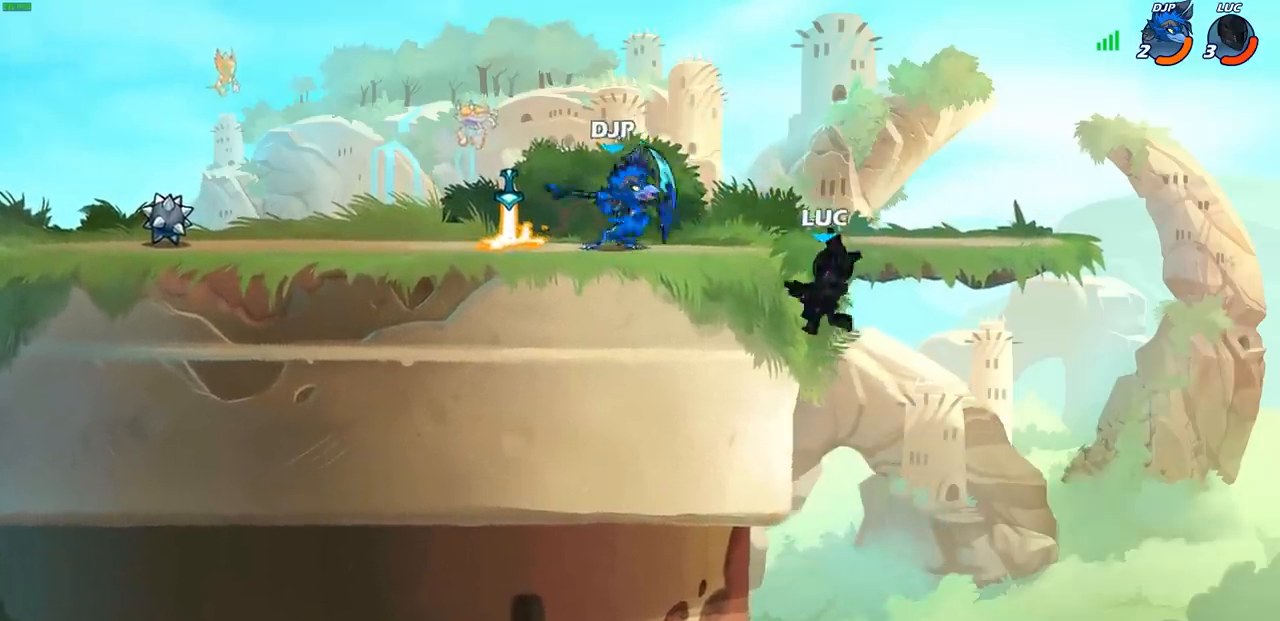
{"buttons": [], "left_stick": "down-left", "right_stick": "center", "events": [[67, "left_stick", "down-left"]]}
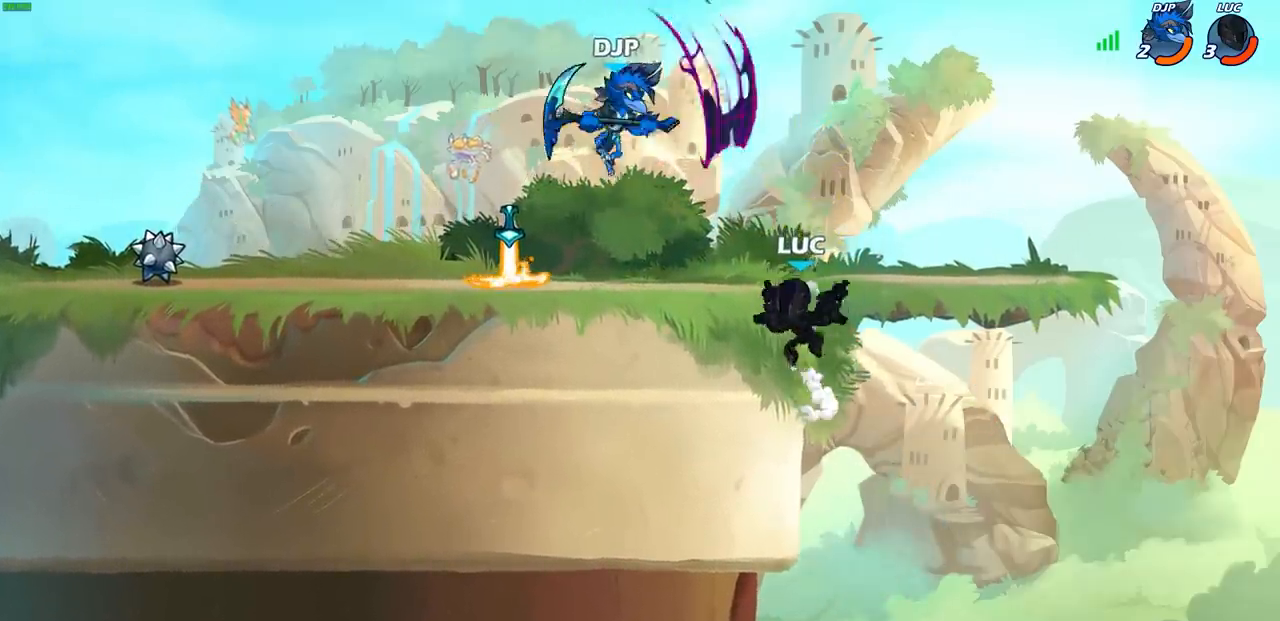
{"buttons": [], "left_stick": "right", "right_stick": "center", "events": [[33, "left_stick", "left"], [83, "CROSS", "down"], [150, "SQUARE", "down"], [183, "CROSS", "up"], [233, "SQUARE", "up"], [400, "left_stick", "right"]]}
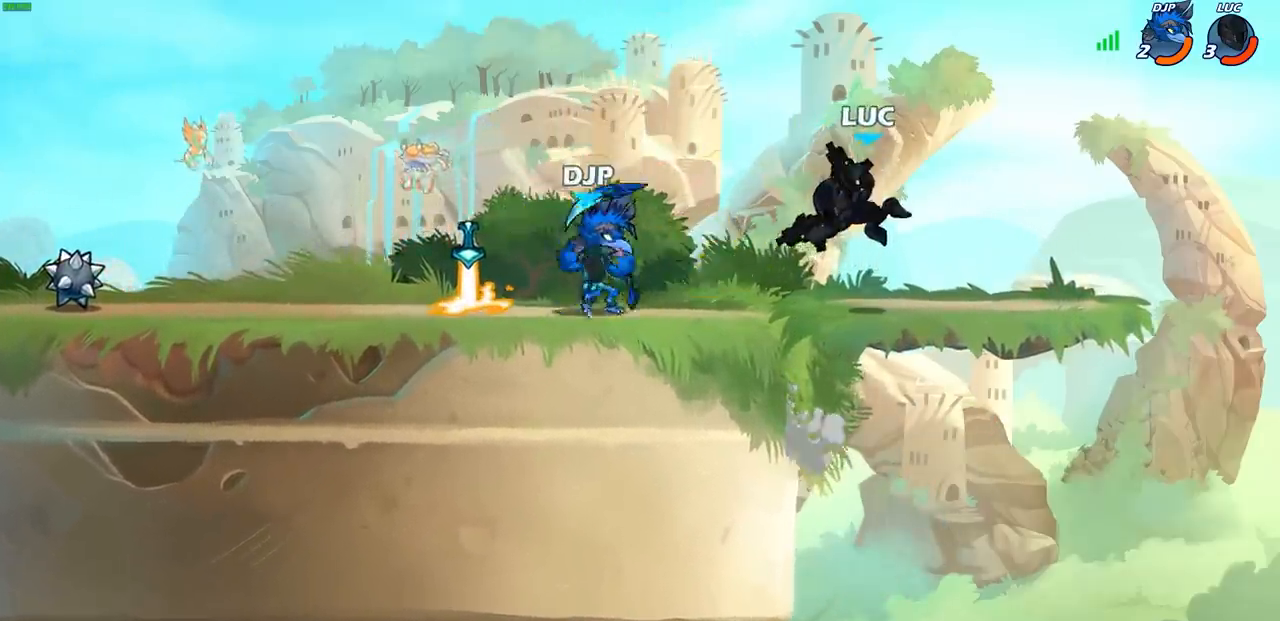
{"buttons": [], "left_stick": "up-left", "right_stick": "center", "events": [[483, "left_stick", "up-left"]]}
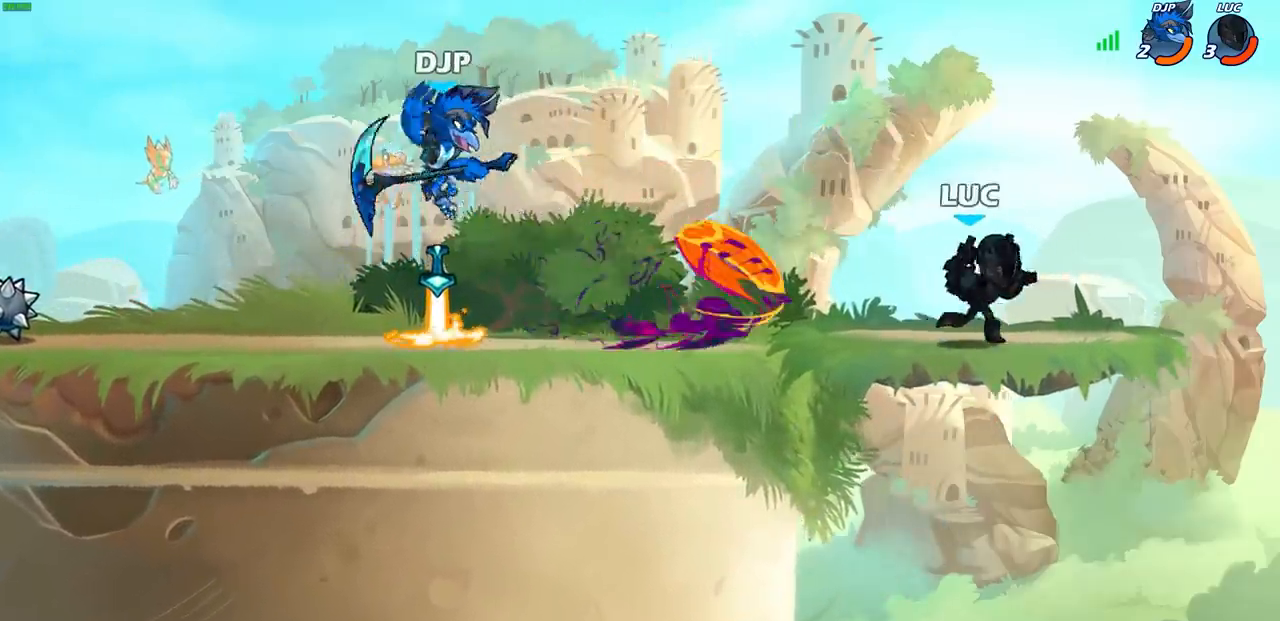
{"buttons": [], "left_stick": "center", "right_stick": "center", "events": [[50, "left_stick", "left"], [133, "R2", "down"], [283, "SQUARE", "down"], [350, "R2", "up"], [367, "SQUARE", "up"], [400, "left_stick", "center"]]}
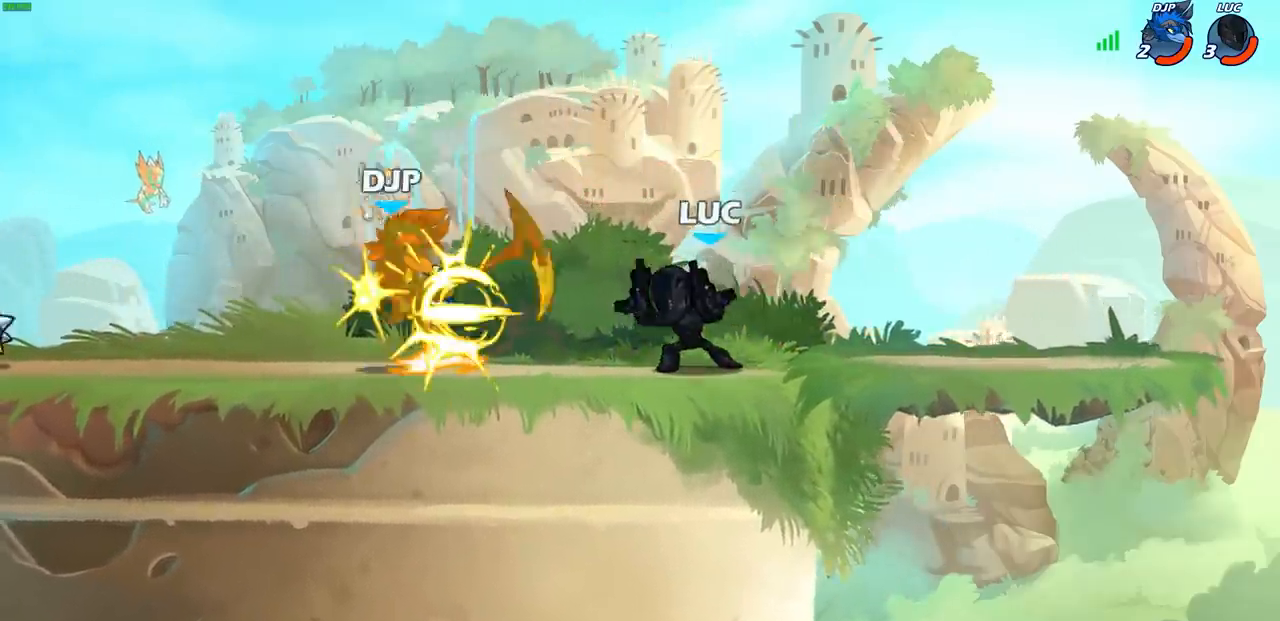
{"buttons": [], "left_stick": "left", "right_stick": "center", "events": [[167, "left_stick", "left"], [200, "CROSS", "down"], [233, "SQUARE", "down"], [283, "CROSS", "up"], [300, "SQUARE", "up"]]}
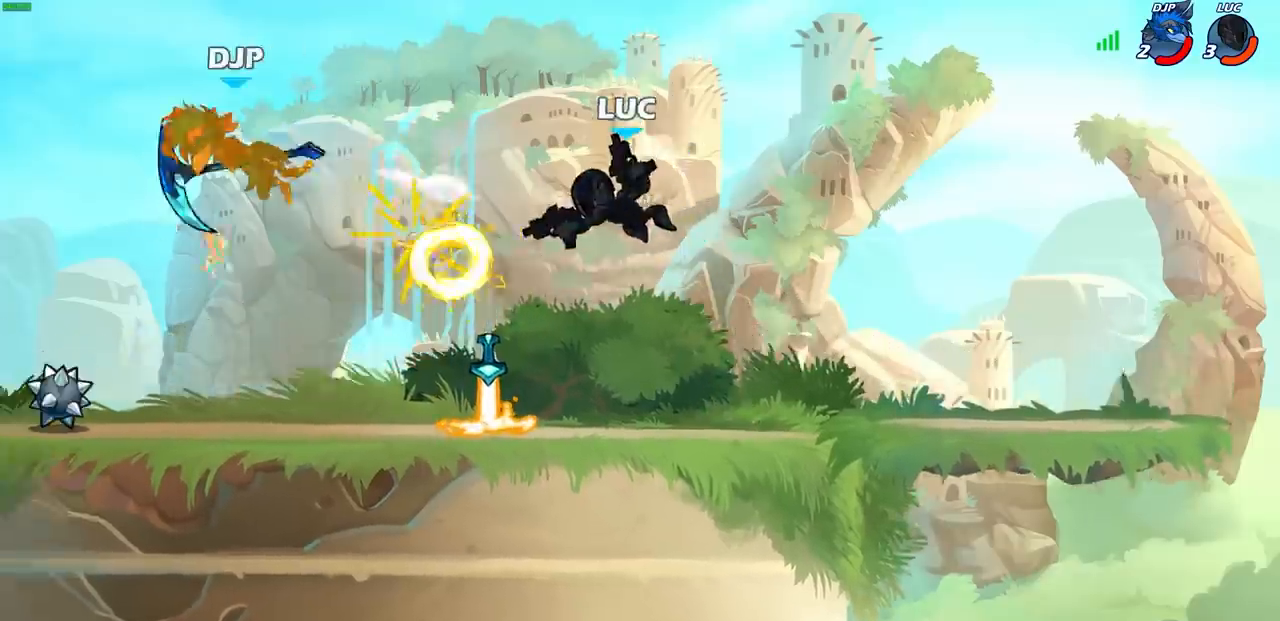
{"buttons": [], "left_stick": "center", "right_stick": "center", "events": [[183, "left_stick", "center"], [283, "left_stick", "left"], [300, "R1", "down"], [367, "R1", "up"], [400, "left_stick", "center"]]}
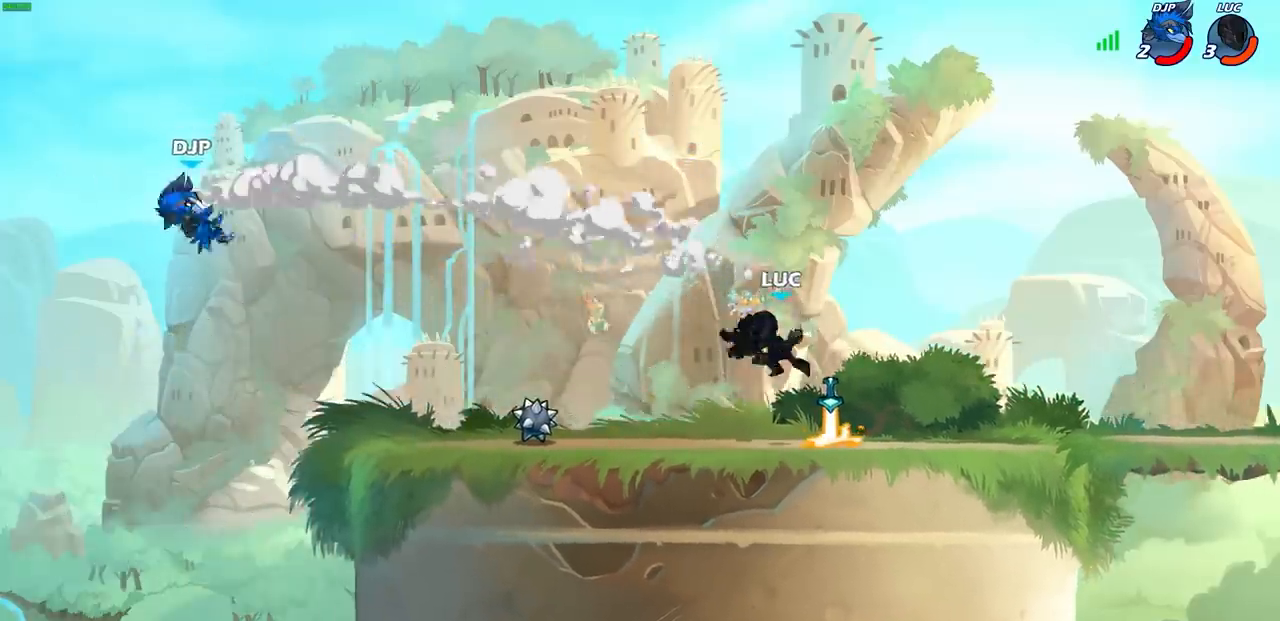
{"buttons": [], "left_stick": "up-left", "right_stick": "center", "events": [[200, "left_stick", "right"], [317, "R1", "down"], [350, "left_stick", "up-left"], [417, "R1", "up"]]}
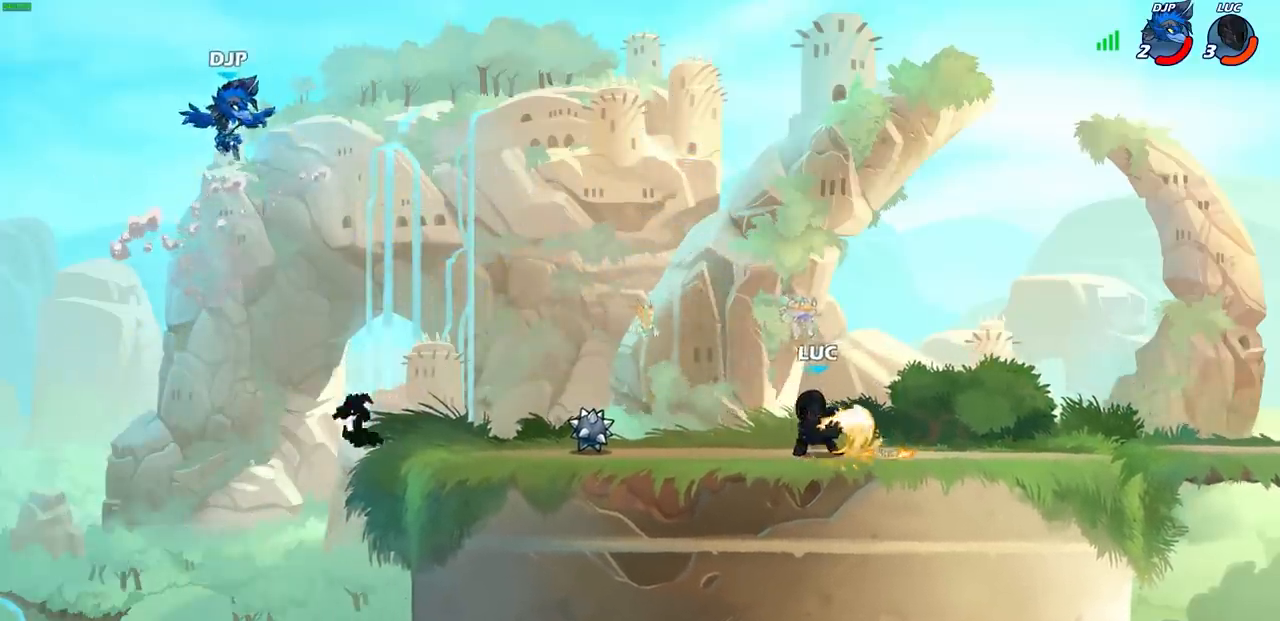
{"buttons": [], "left_stick": "center", "right_stick": "center", "events": [[183, "left_stick", "center"]]}